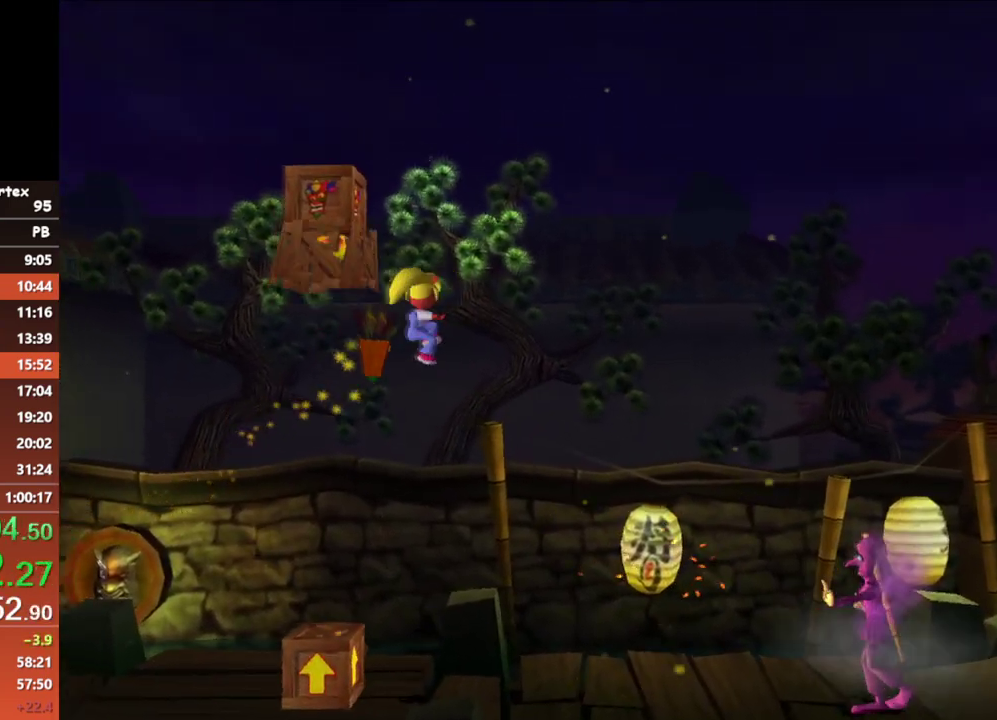
Gameplay with a controller (Xbox layout); each line is a JSON object with the inputs held at the frame after it. "events" lists button and stick changes between this image and that frame as [ms after this image, input, new state], when the widget could be followed in between. Not read: L3 R3 right_stick.
{"buttons": ["A"], "left_stick": "left", "events": [[33, "X", "up"], [317, "left_stick", "center"], [383, "left_stick", "left"], [483, "A", "down"]]}
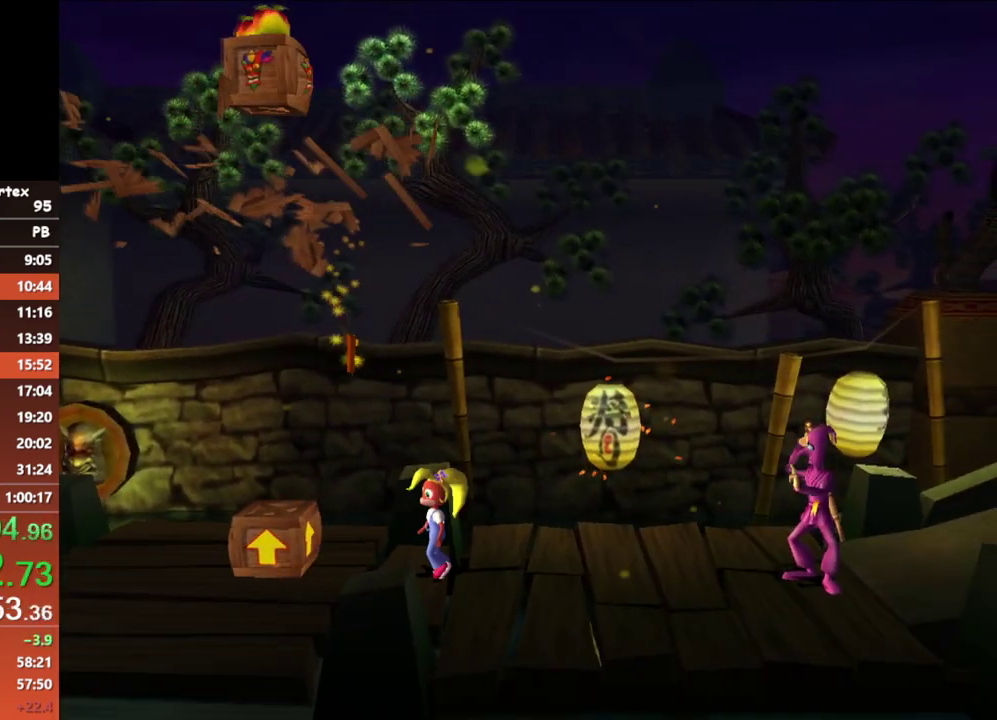
{"buttons": [], "left_stick": "center", "events": [[100, "A", "up"], [333, "left_stick", "center"]]}
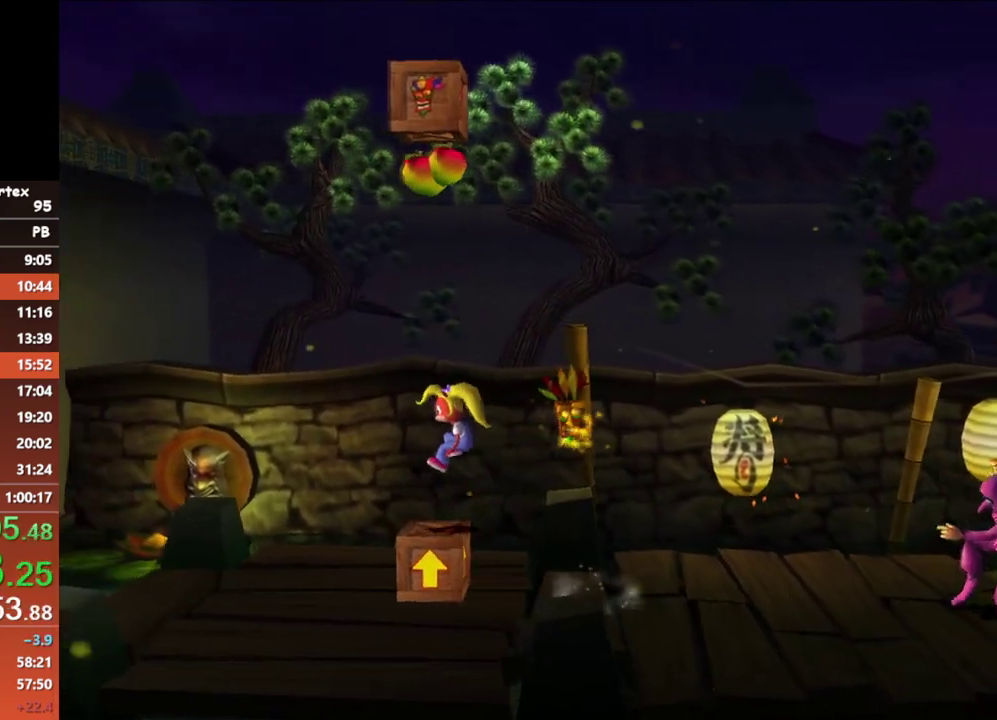
{"buttons": ["A", "X"], "left_stick": "right", "events": [[83, "A", "down"], [483, "X", "down"], [483, "left_stick", "right"]]}
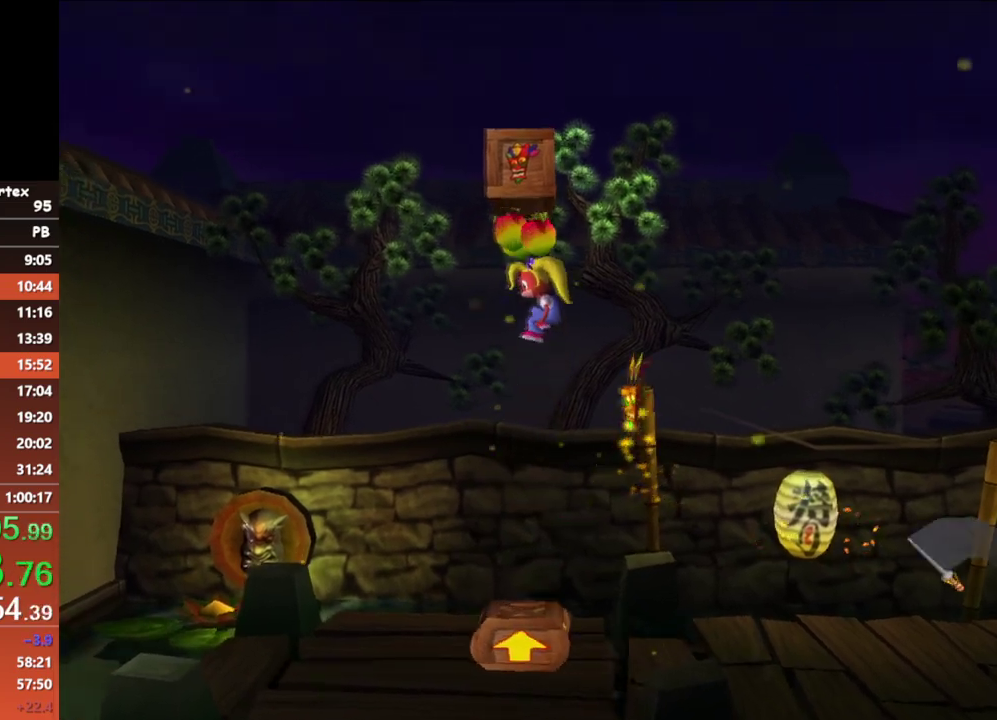
{"buttons": [], "left_stick": "right", "events": [[100, "A", "up"], [133, "X", "up"]]}
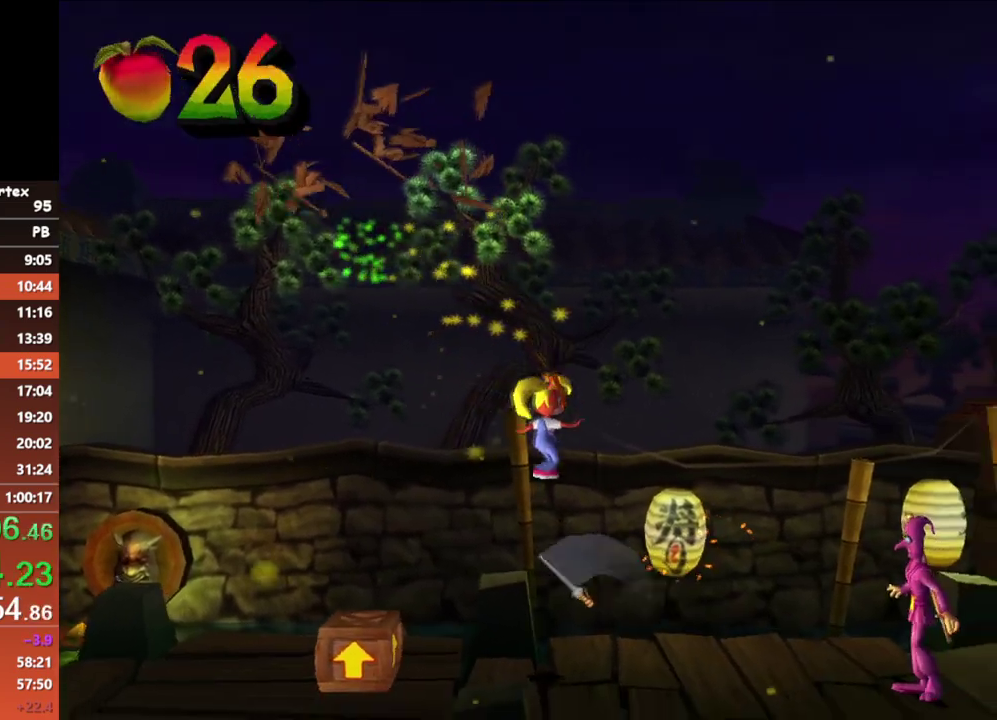
{"buttons": [], "left_stick": "right", "events": [[133, "X", "down"], [233, "X", "up"]]}
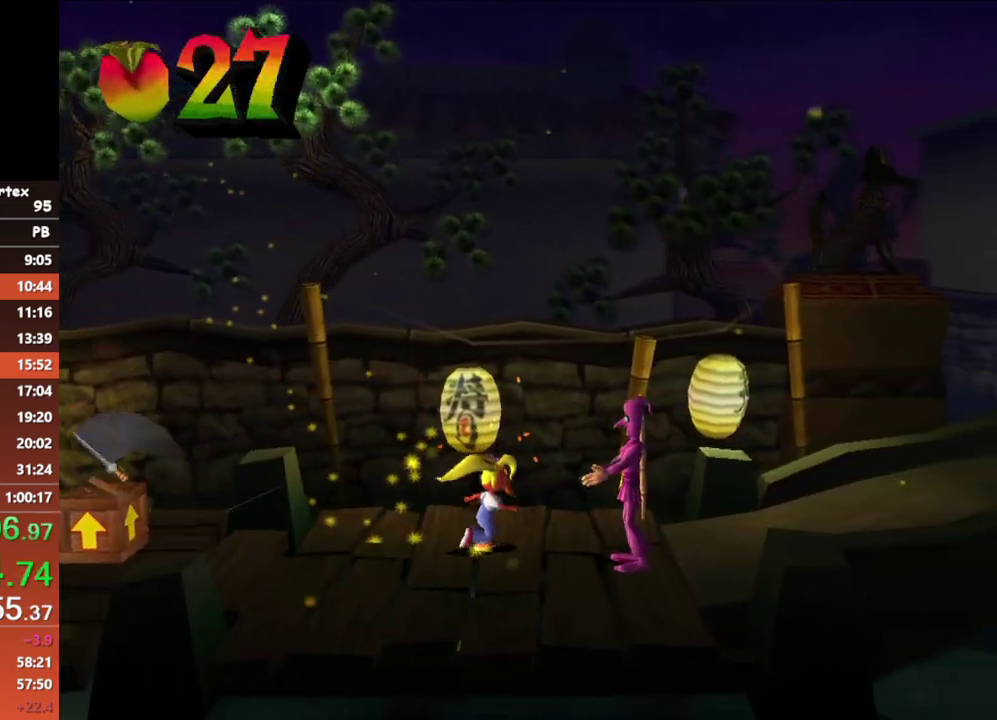
{"buttons": [], "left_stick": "right", "events": [[133, "X", "down"], [233, "X", "up"]]}
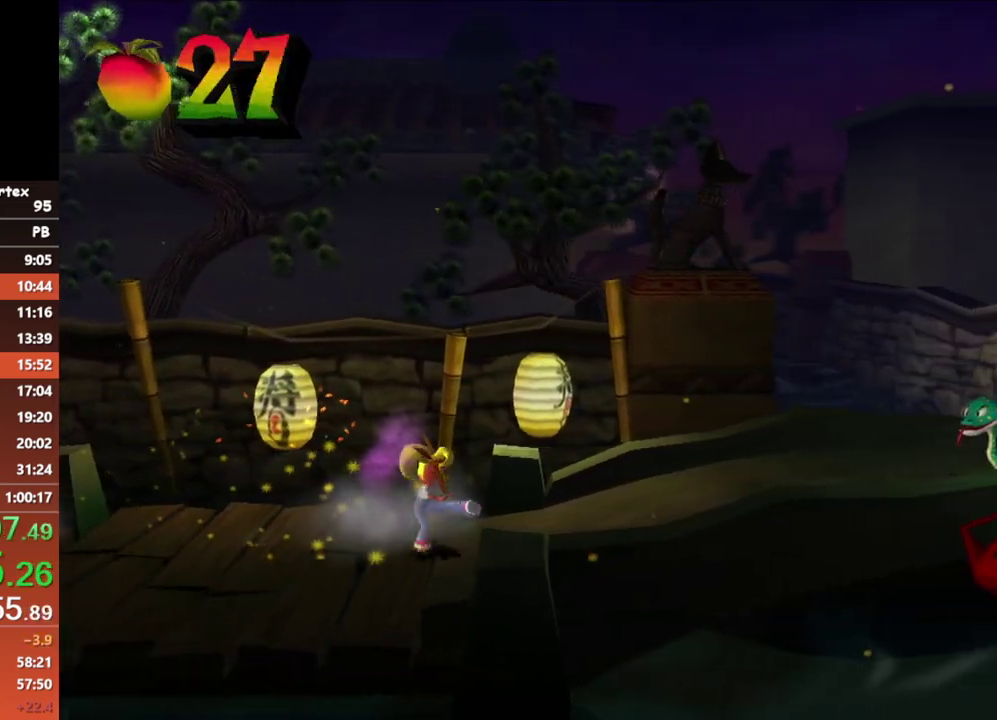
{"buttons": [], "left_stick": "right", "events": []}
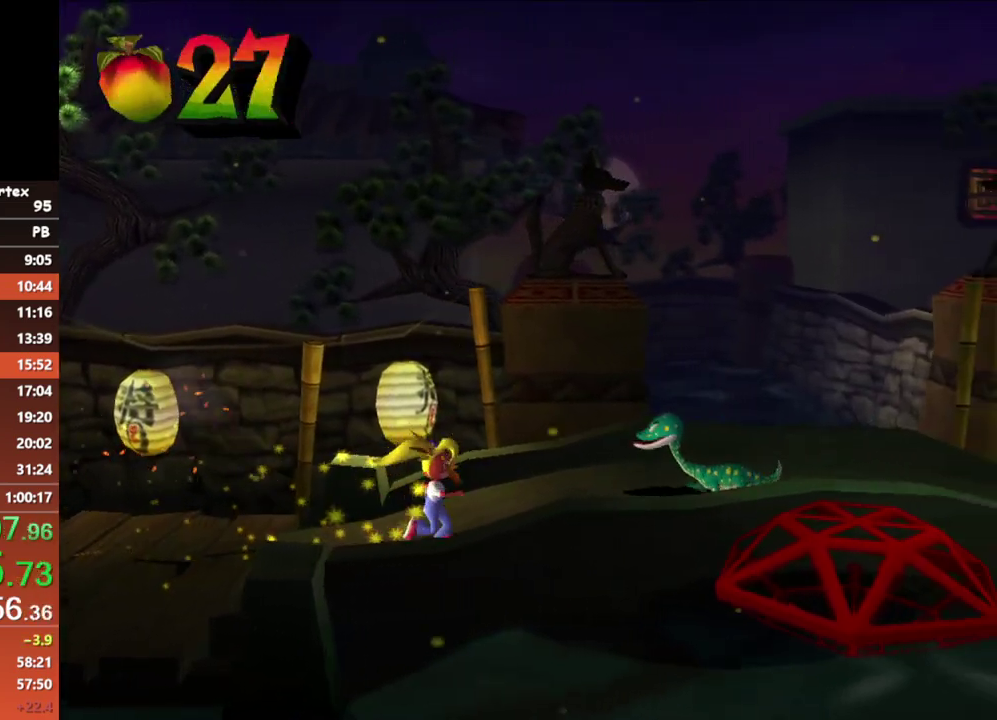
{"buttons": [], "left_stick": "right", "events": [[83, "X", "down"], [167, "X", "up"]]}
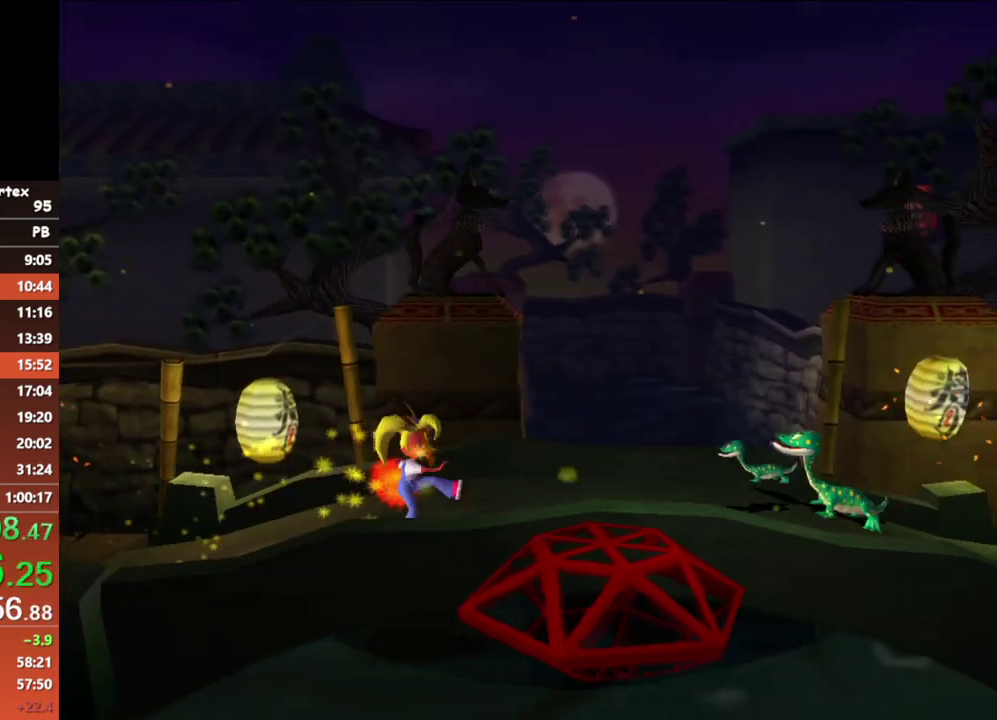
{"buttons": ["X"], "left_stick": "right", "events": [[483, "X", "down"]]}
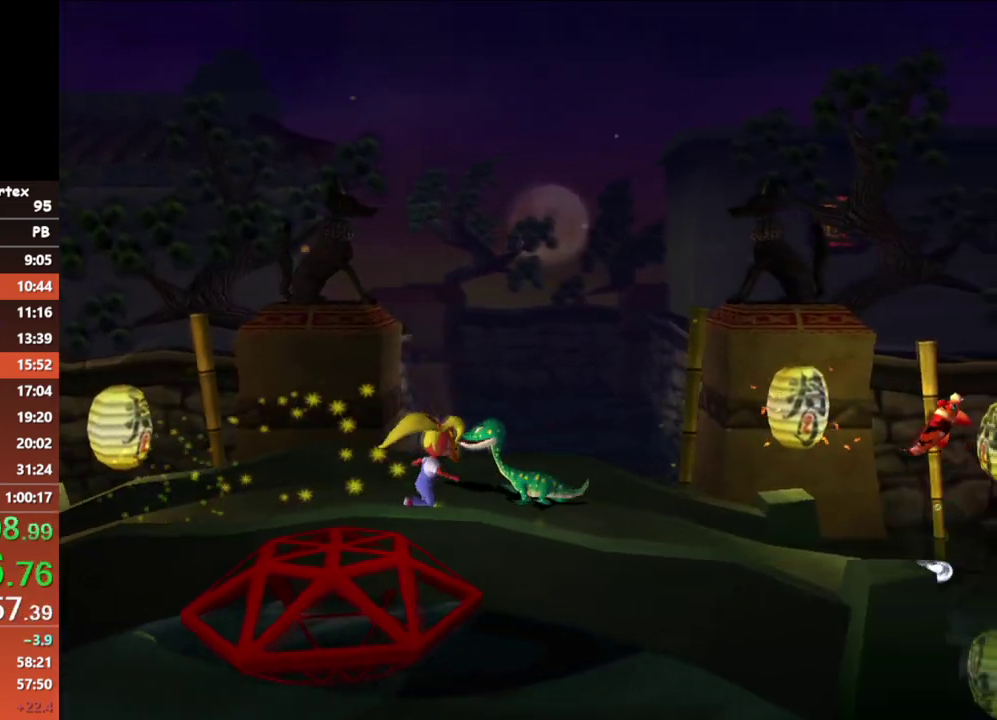
{"buttons": [], "left_stick": "right", "events": [[83, "X", "up"]]}
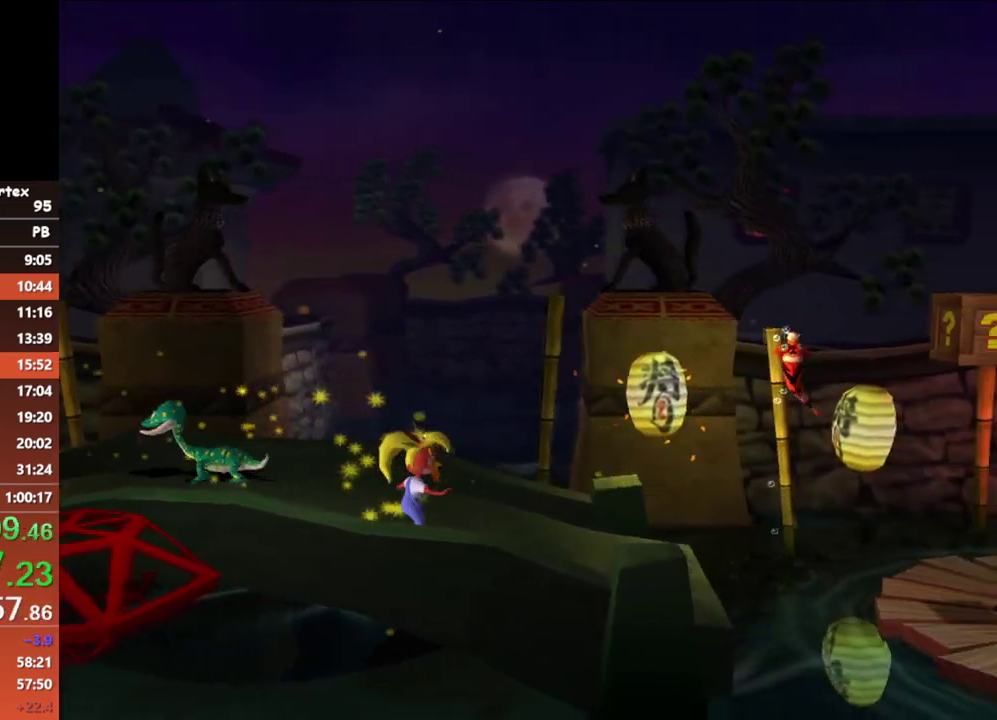
{"buttons": [], "left_stick": "right", "events": []}
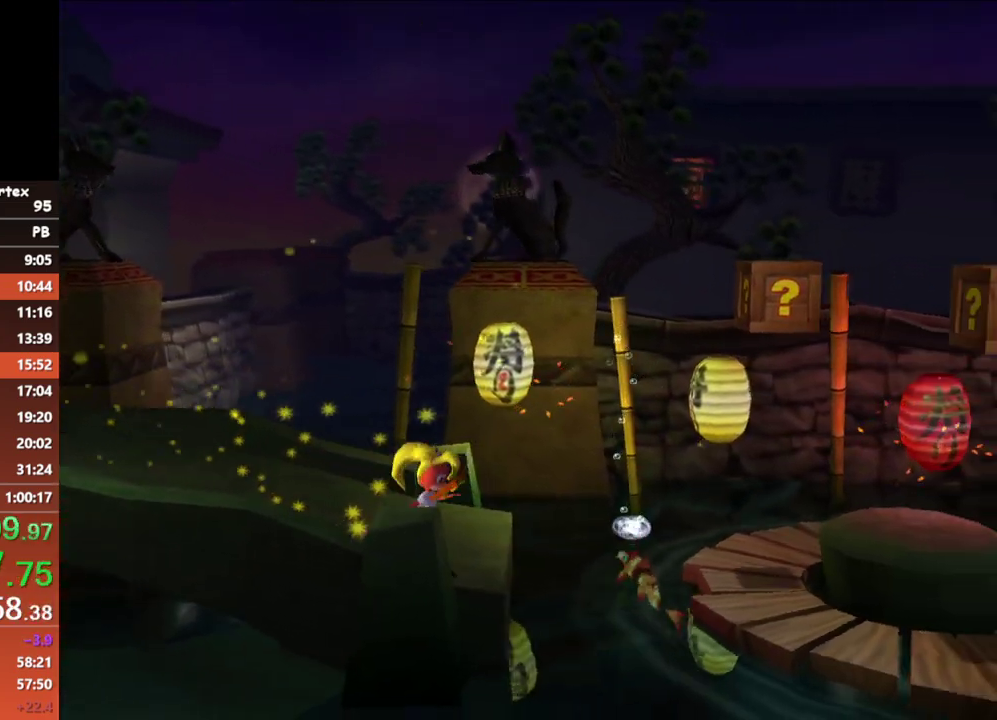
{"buttons": [], "left_stick": "right", "events": [[33, "A", "down"], [150, "A", "up"]]}
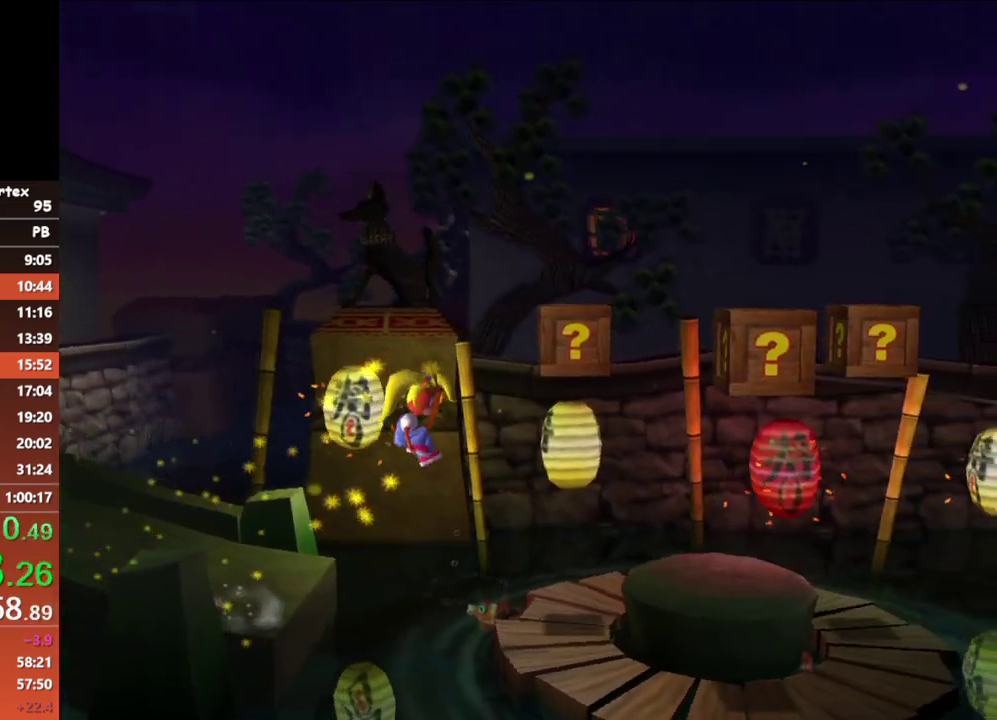
{"buttons": [], "left_stick": "up-right", "events": [[317, "left_stick", "up-right"]]}
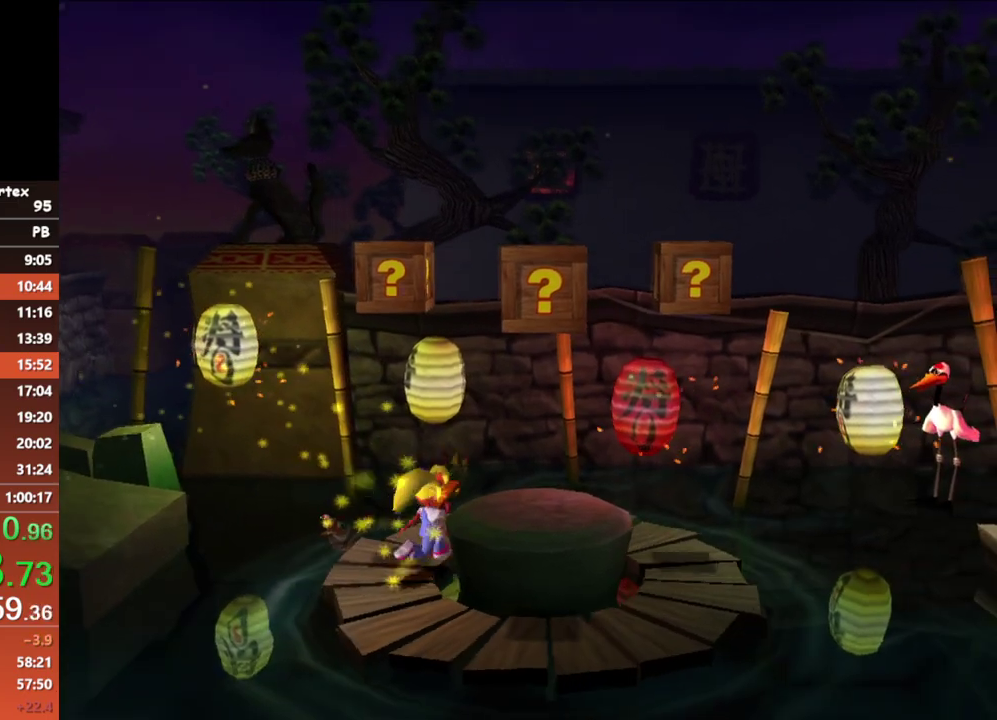
{"buttons": [], "left_stick": "right", "events": [[317, "left_stick", "up"], [450, "left_stick", "up-right"], [500, "left_stick", "right"]]}
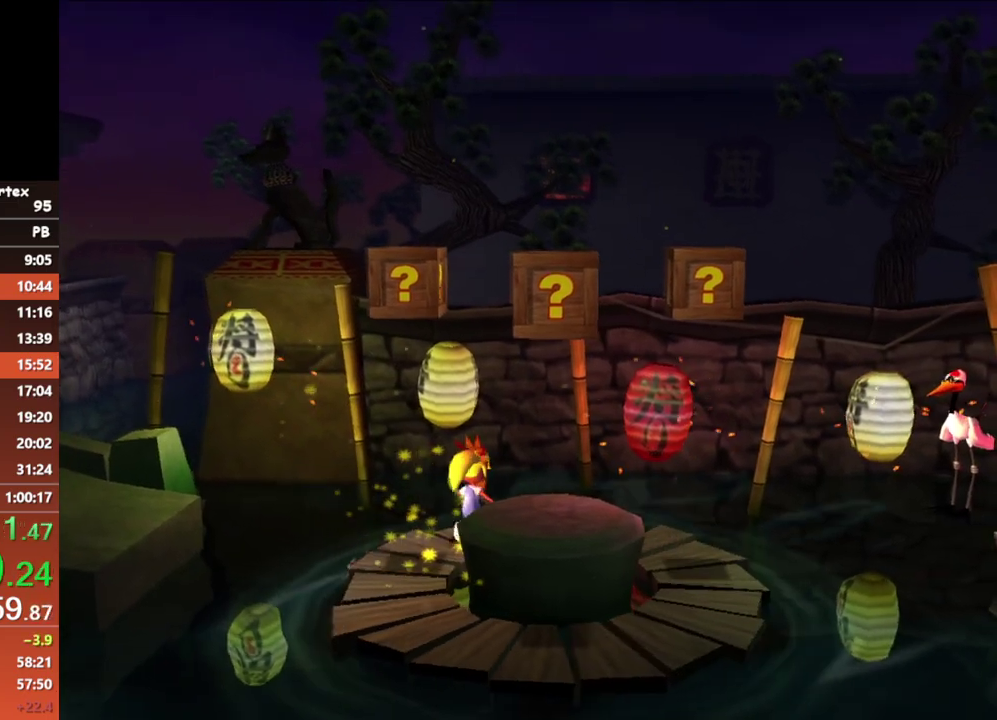
{"buttons": [], "left_stick": "down-right", "events": [[100, "left_stick", "down-right"]]}
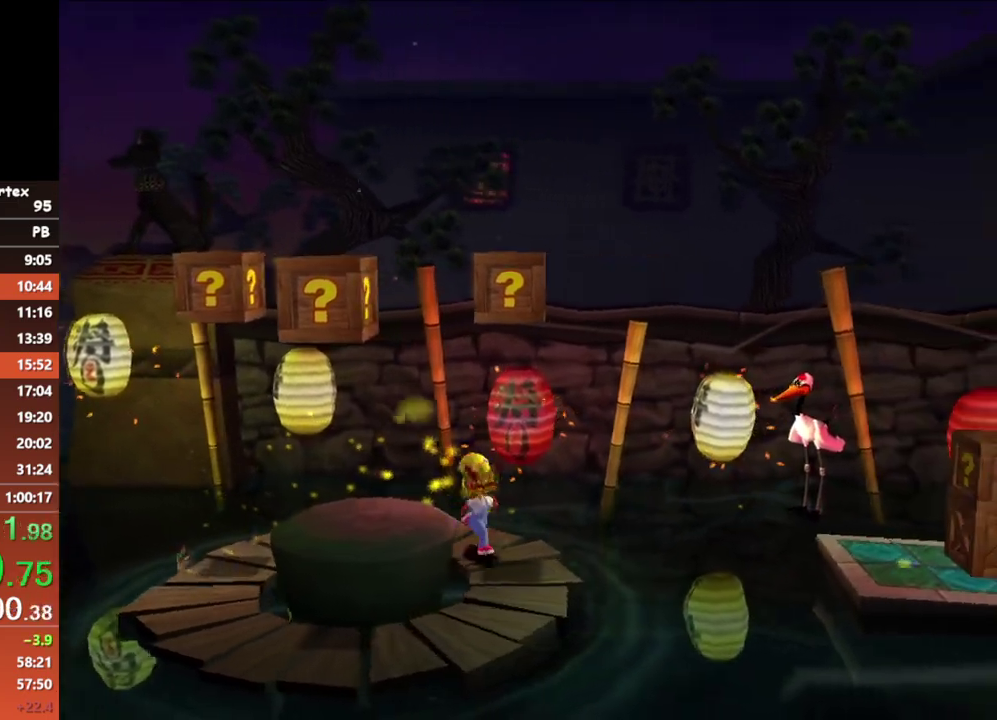
{"buttons": ["A"], "left_stick": "down-right", "events": [[100, "left_stick", "right"], [233, "A", "down"], [500, "left_stick", "down-right"]]}
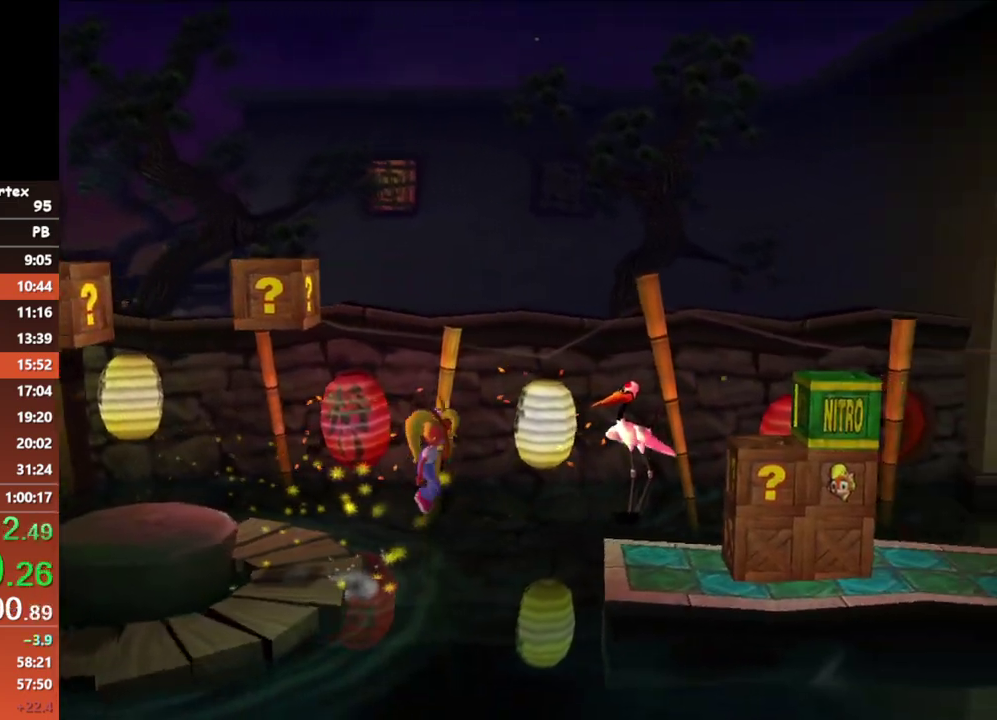
{"buttons": [], "left_stick": "right", "events": [[67, "left_stick", "right"], [267, "A", "up"]]}
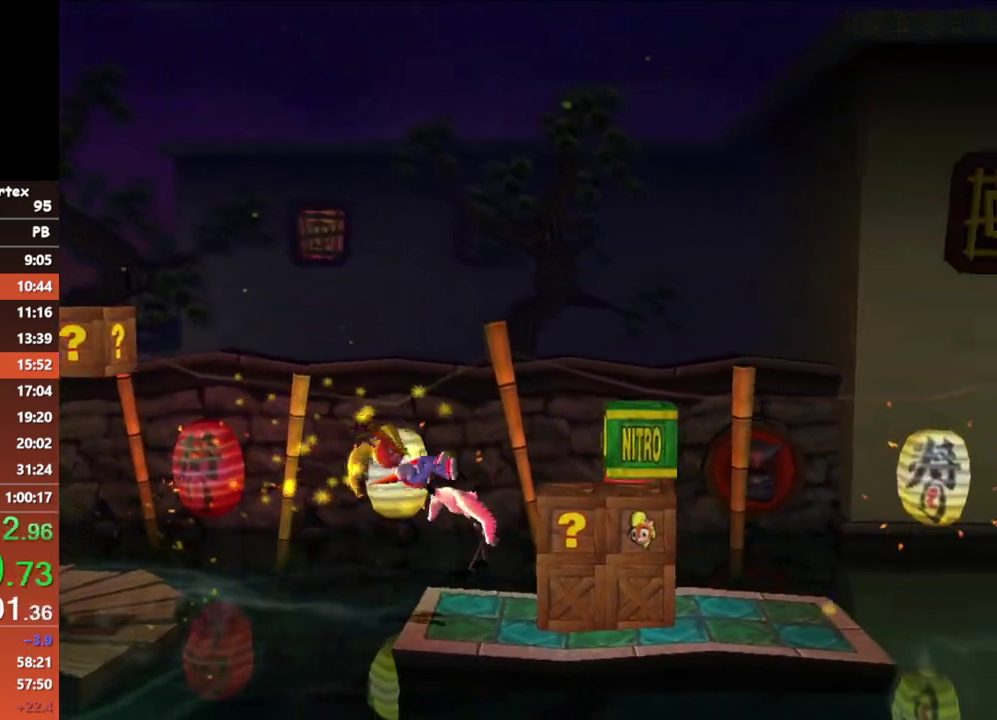
{"buttons": [], "left_stick": "right", "events": [[100, "X", "down"], [467, "X", "up"]]}
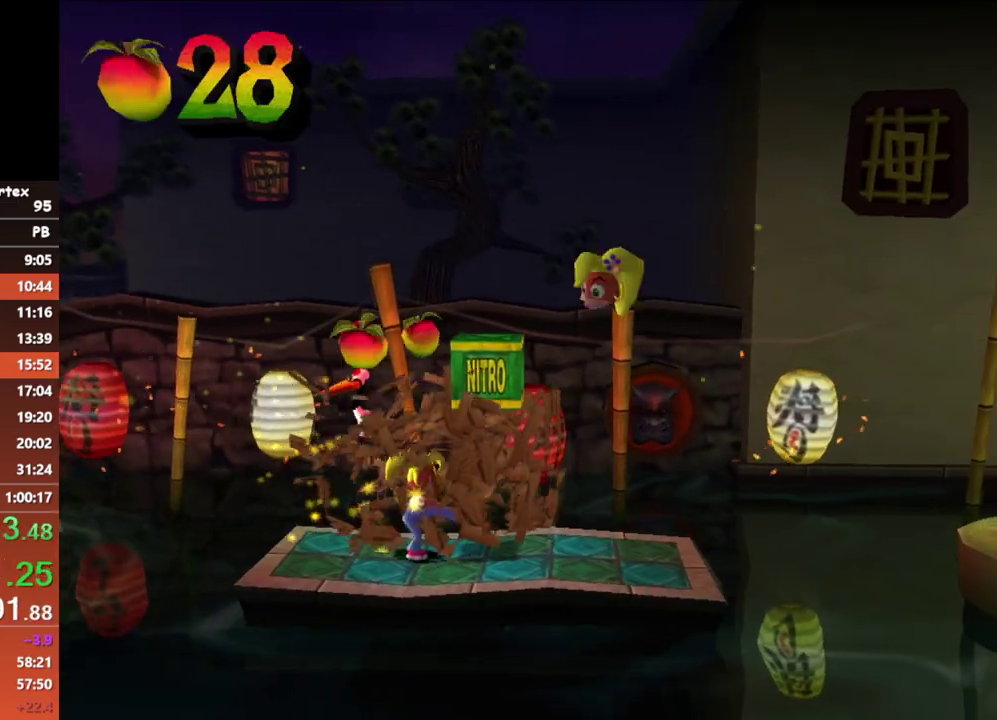
{"buttons": [], "left_stick": "right", "events": []}
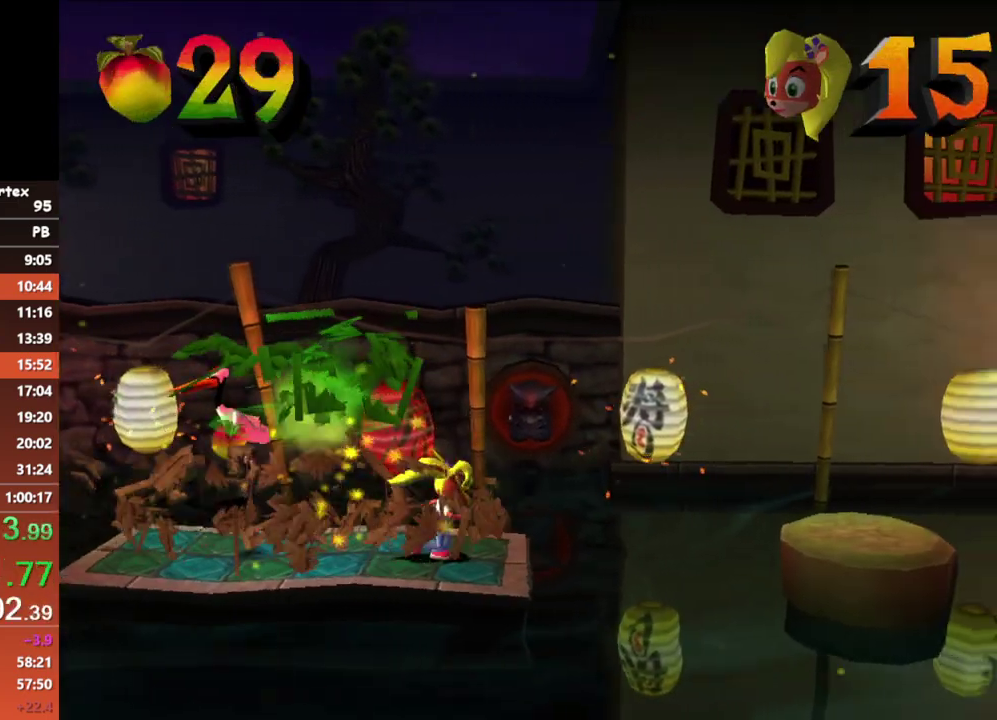
{"buttons": ["A"], "left_stick": "right", "events": [[150, "A", "down"]]}
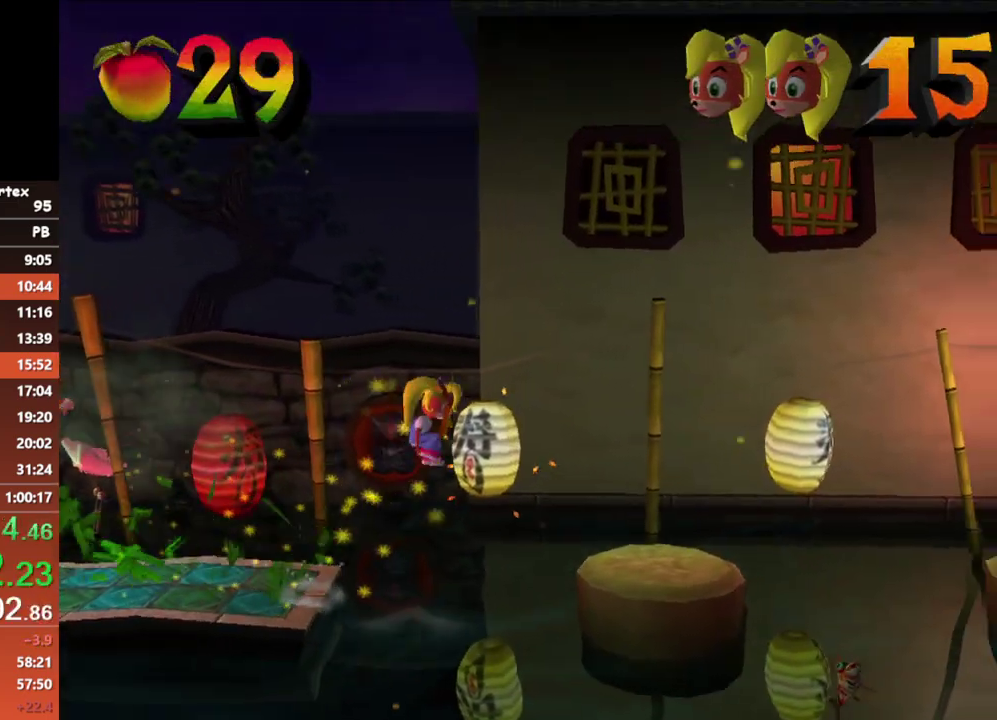
{"buttons": [], "left_stick": "right", "events": [[317, "A", "up"]]}
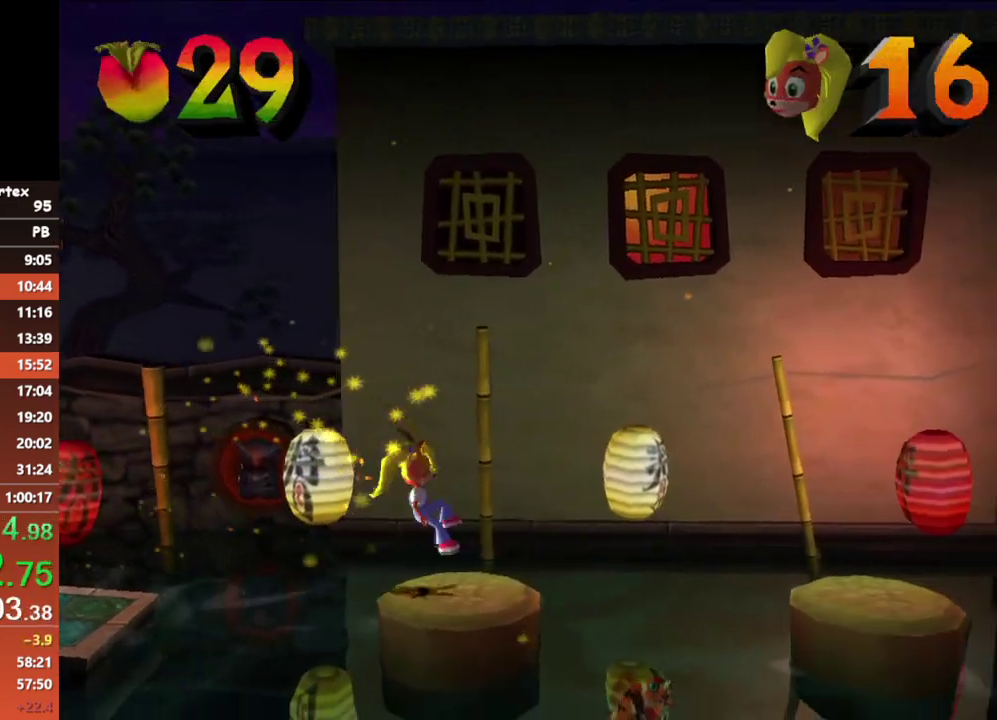
{"buttons": ["A", "X"], "left_stick": "right", "events": [[133, "A", "down"], [250, "X", "down"]]}
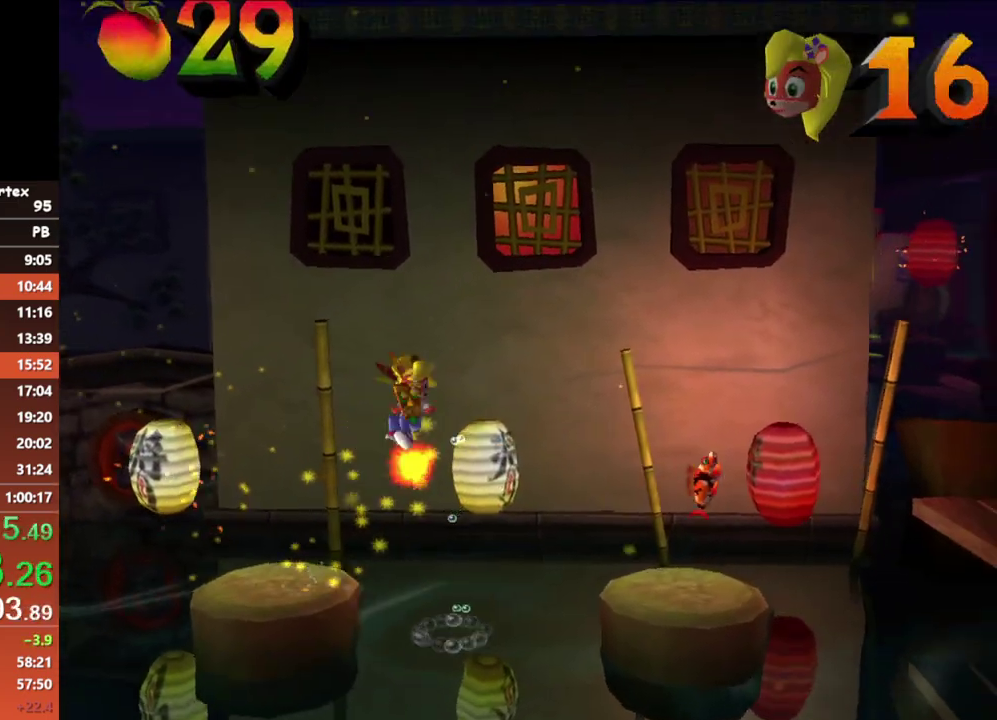
{"buttons": [], "left_stick": "right", "events": [[267, "X", "up"], [300, "A", "up"]]}
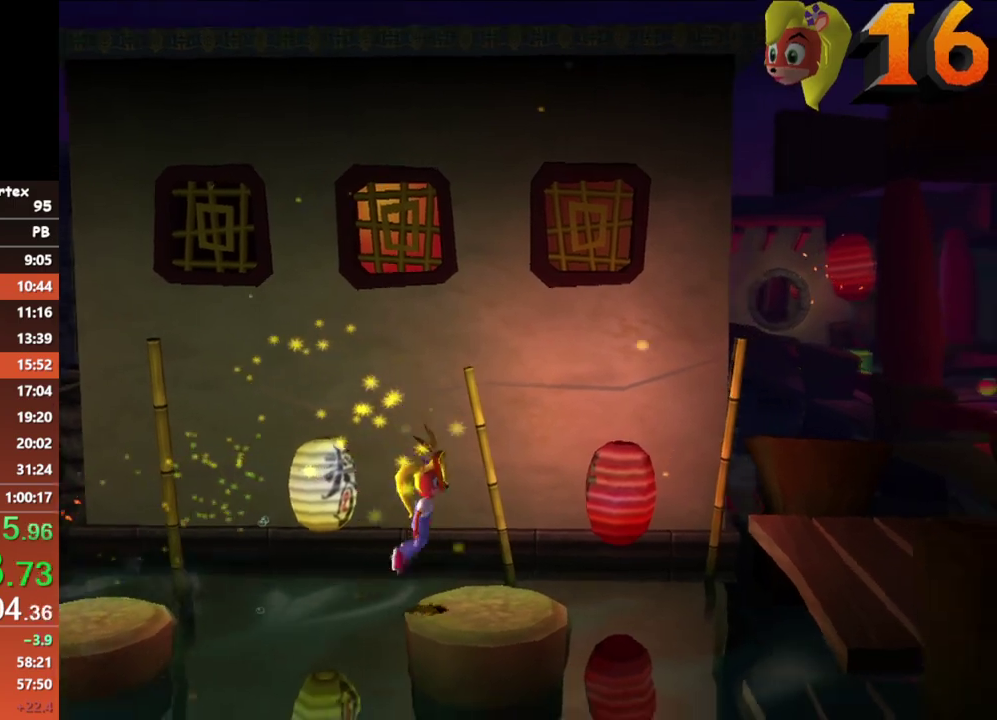
{"buttons": ["A"], "left_stick": "right", "events": [[233, "A", "down"]]}
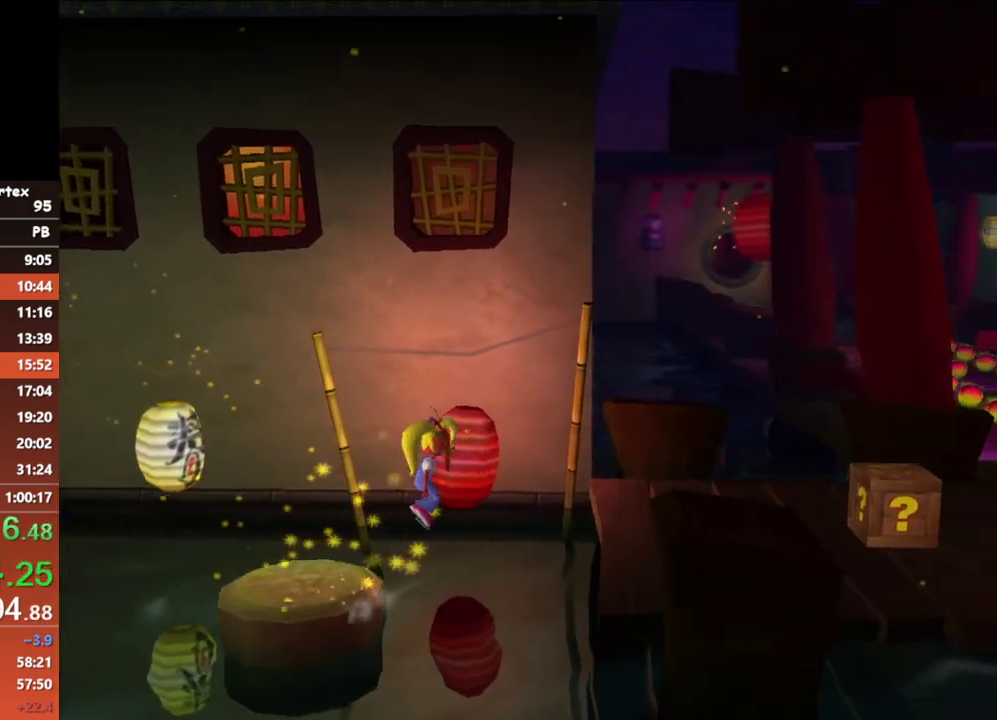
{"buttons": [], "left_stick": "right", "events": [[350, "A", "up"]]}
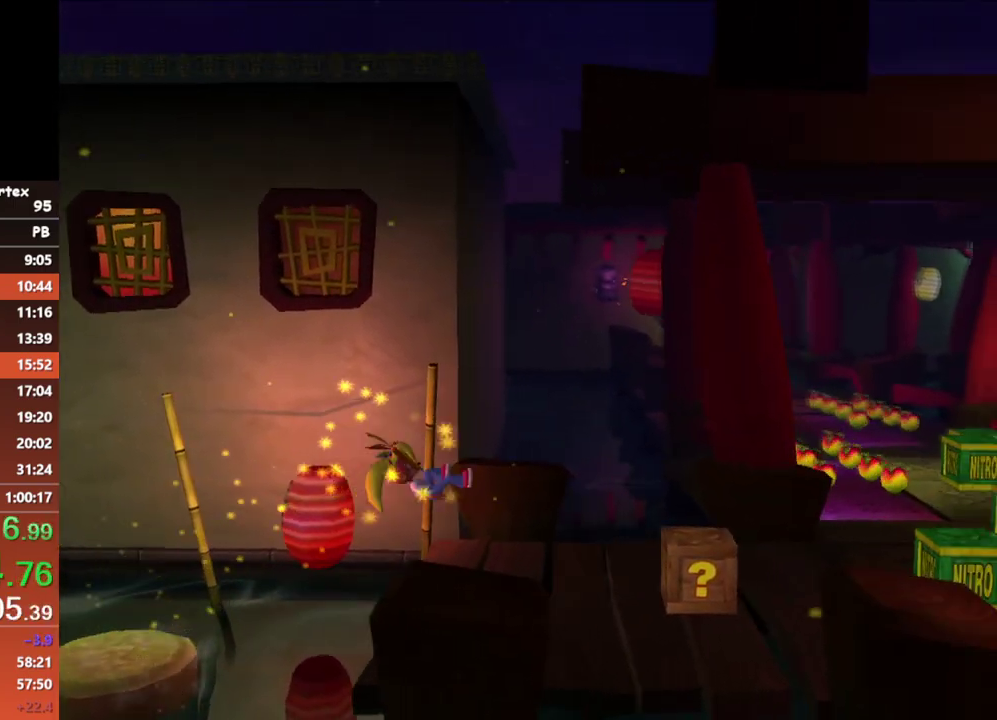
{"buttons": [], "left_stick": "right", "events": [[83, "X", "down"], [217, "X", "up"]]}
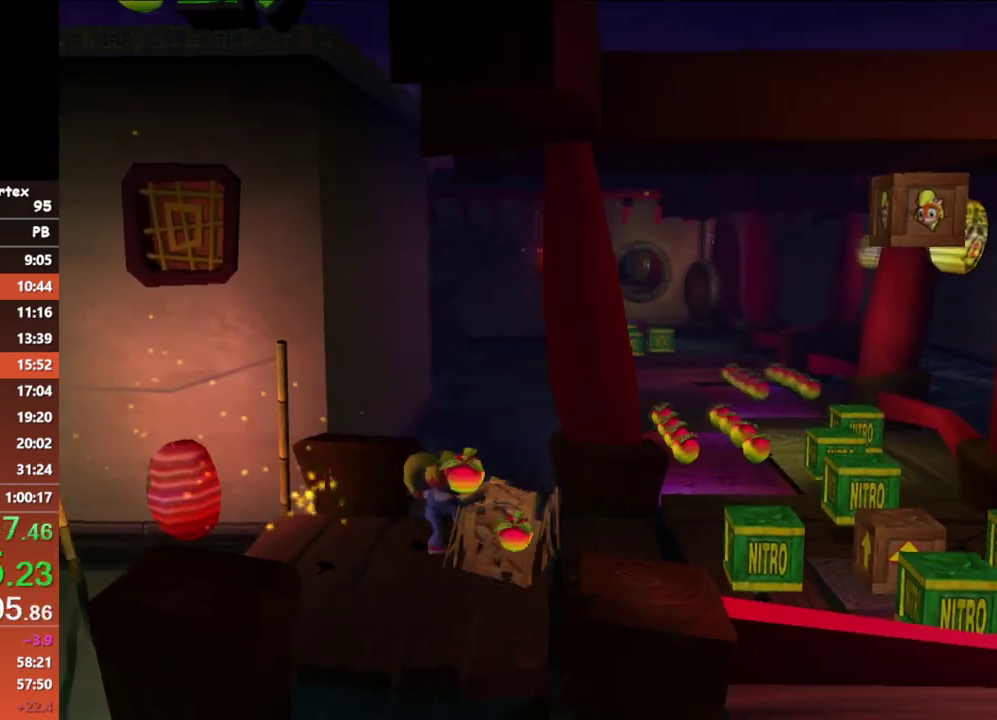
{"buttons": [], "left_stick": "up-right", "events": [[333, "A", "down"], [367, "left_stick", "up-right"], [417, "A", "up"]]}
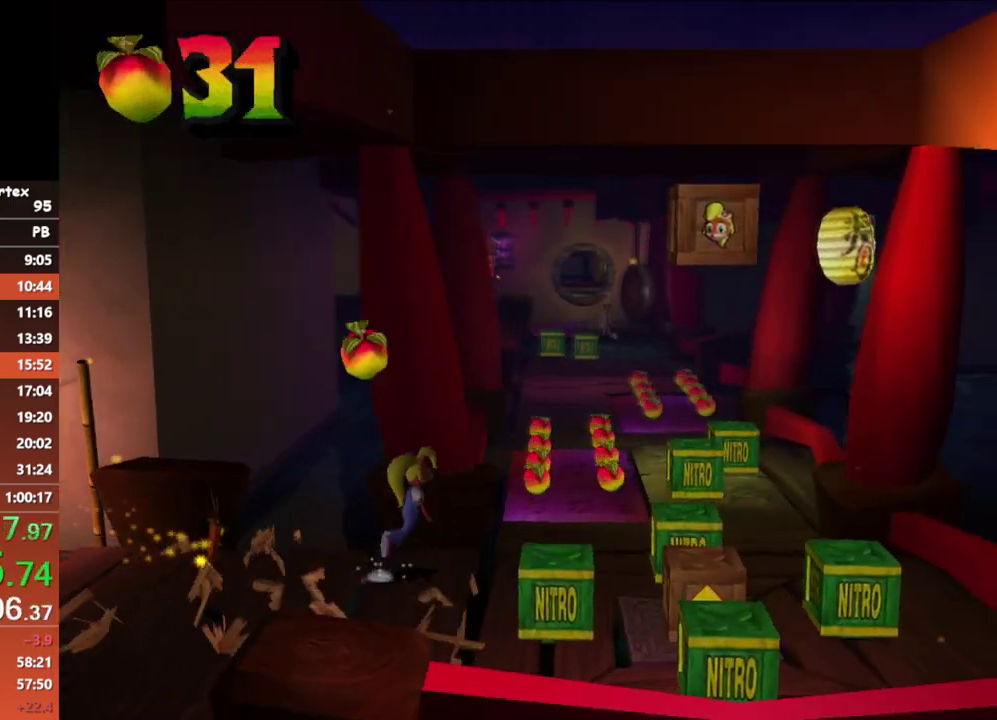
{"buttons": [], "left_stick": "up", "events": [[400, "left_stick", "up"]]}
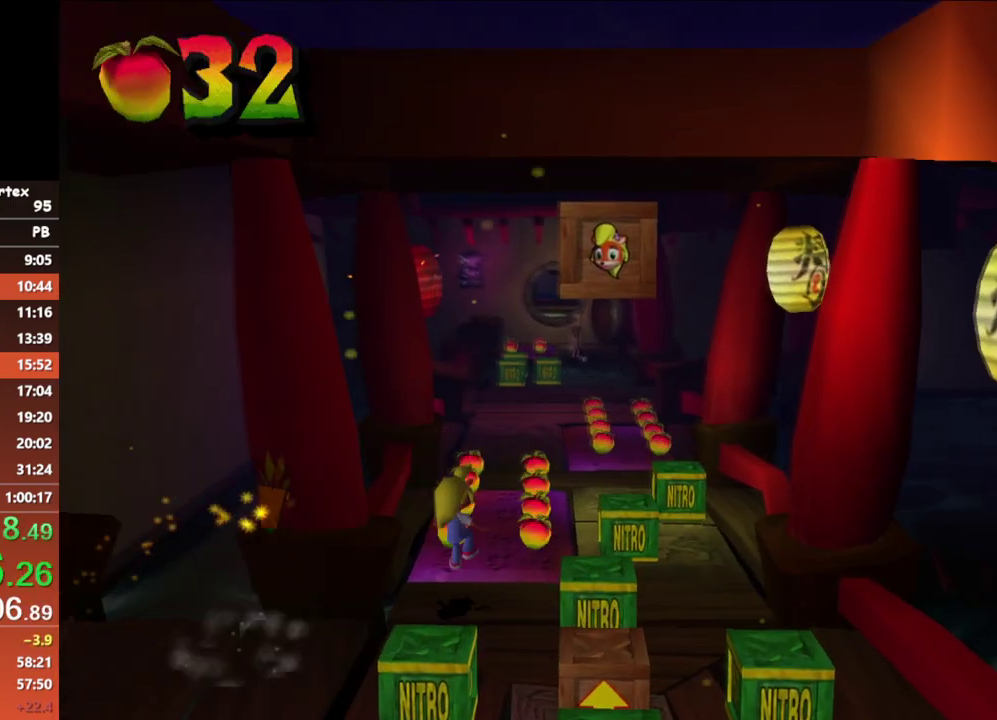
{"buttons": [], "left_stick": "up", "events": []}
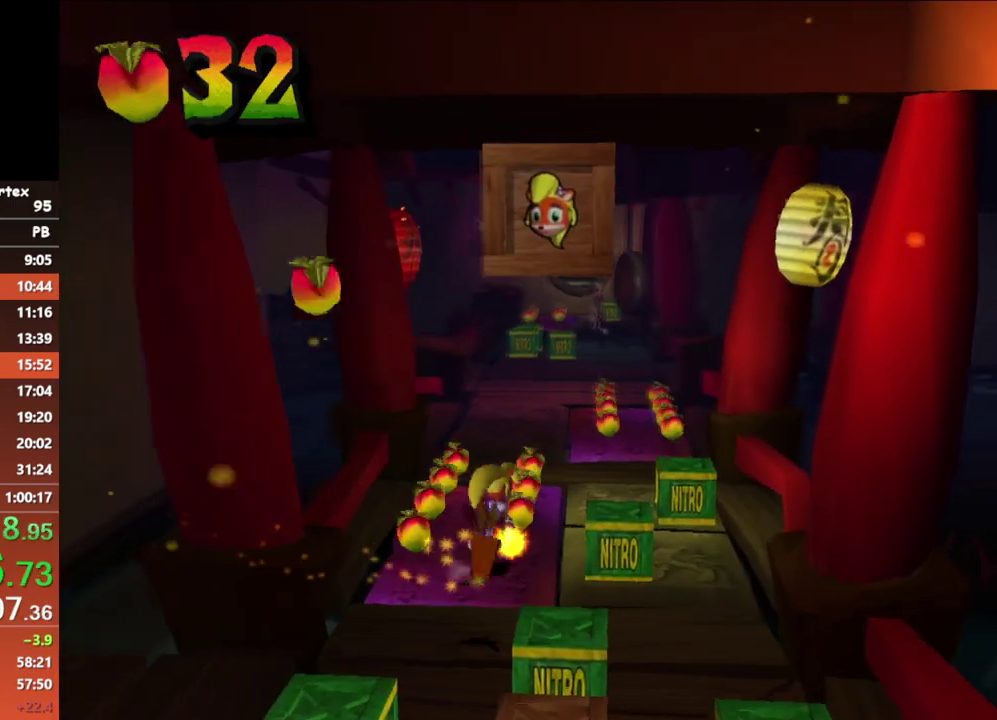
{"buttons": [], "left_stick": "up", "events": [[100, "A", "down"], [233, "A", "up"], [433, "left_stick", "up-right"], [483, "left_stick", "up"]]}